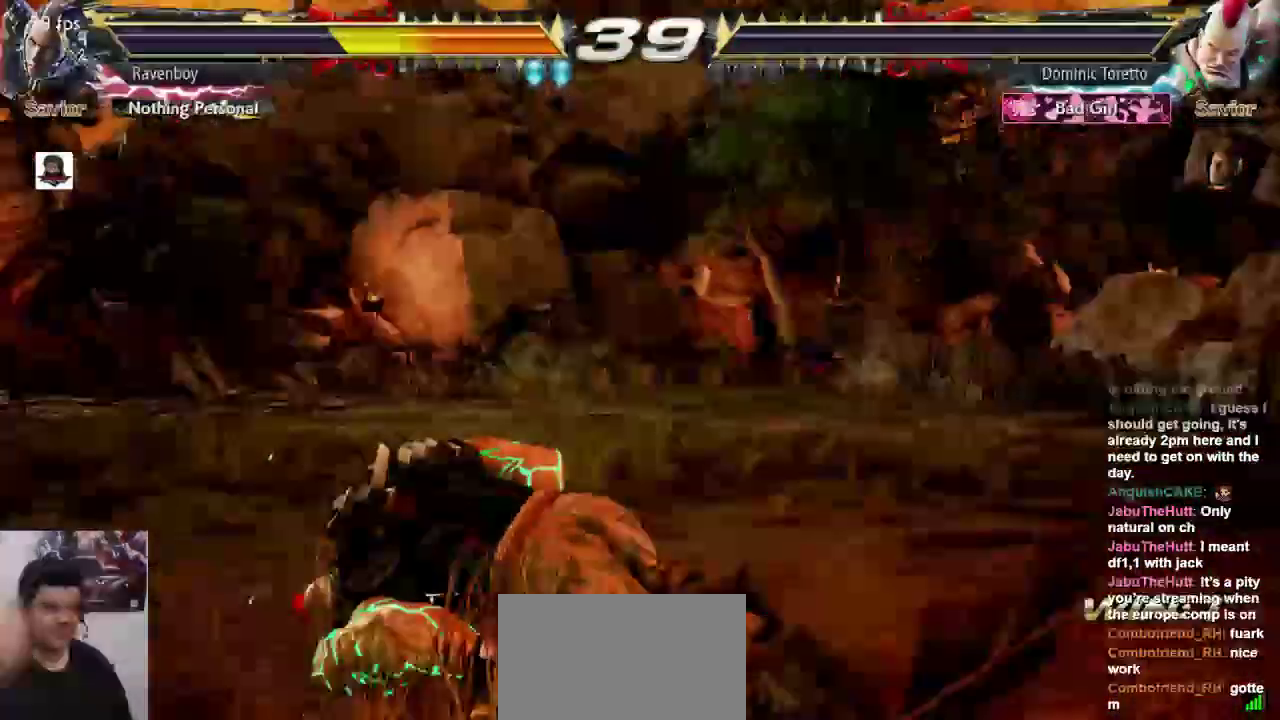
Gameplay with a controller (arcade stick); each line is a JSON object with the inputs held at the frame after it. "events" lists button and stick changes between this image and that frame as [ms after this image, input, new state], when the widget could be followed in between. Not read: L3 R3.
{"buttons": [], "left_stick": "center", "events": []}
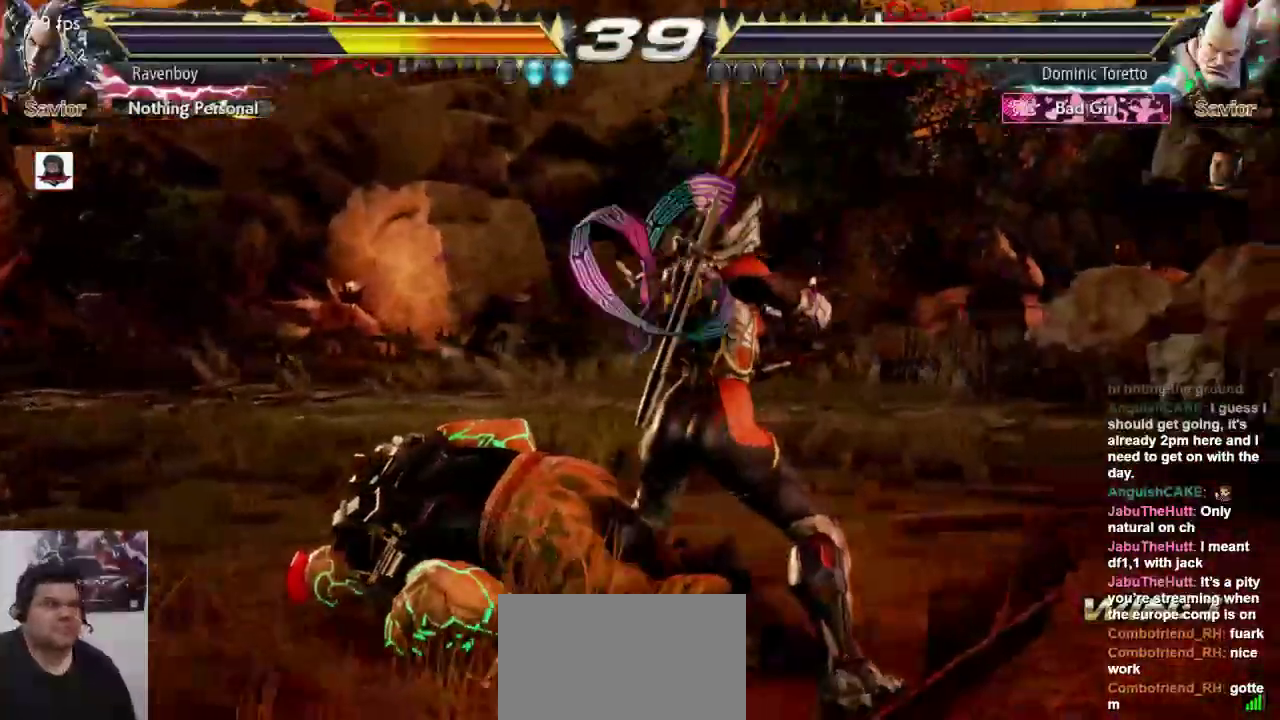
{"buttons": [], "left_stick": "center", "events": []}
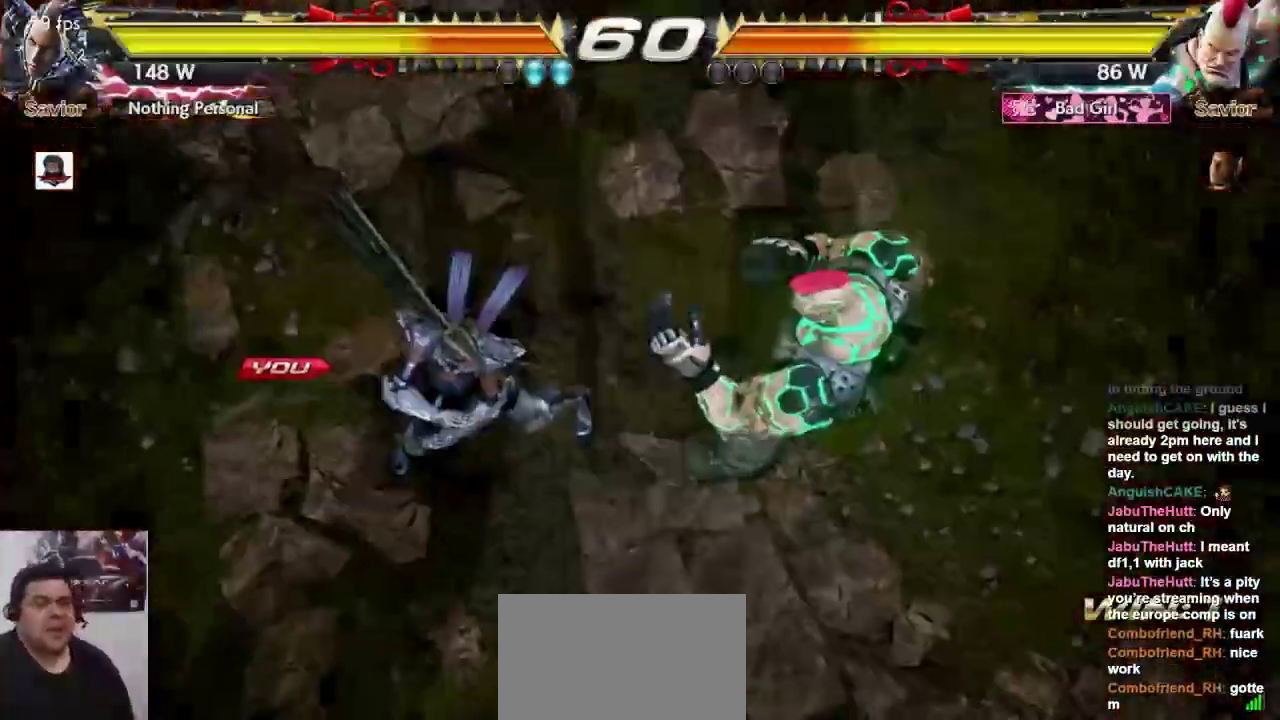
{"buttons": ["L1"], "left_stick": "center", "events": [[250, "L1", "down"], [317, "SQUARE", "down"], [383, "L1", "up"], [417, "L1", "down"], [417, "SQUARE", "up"], [450, "L2", "down"], [483, "L2", "up"]]}
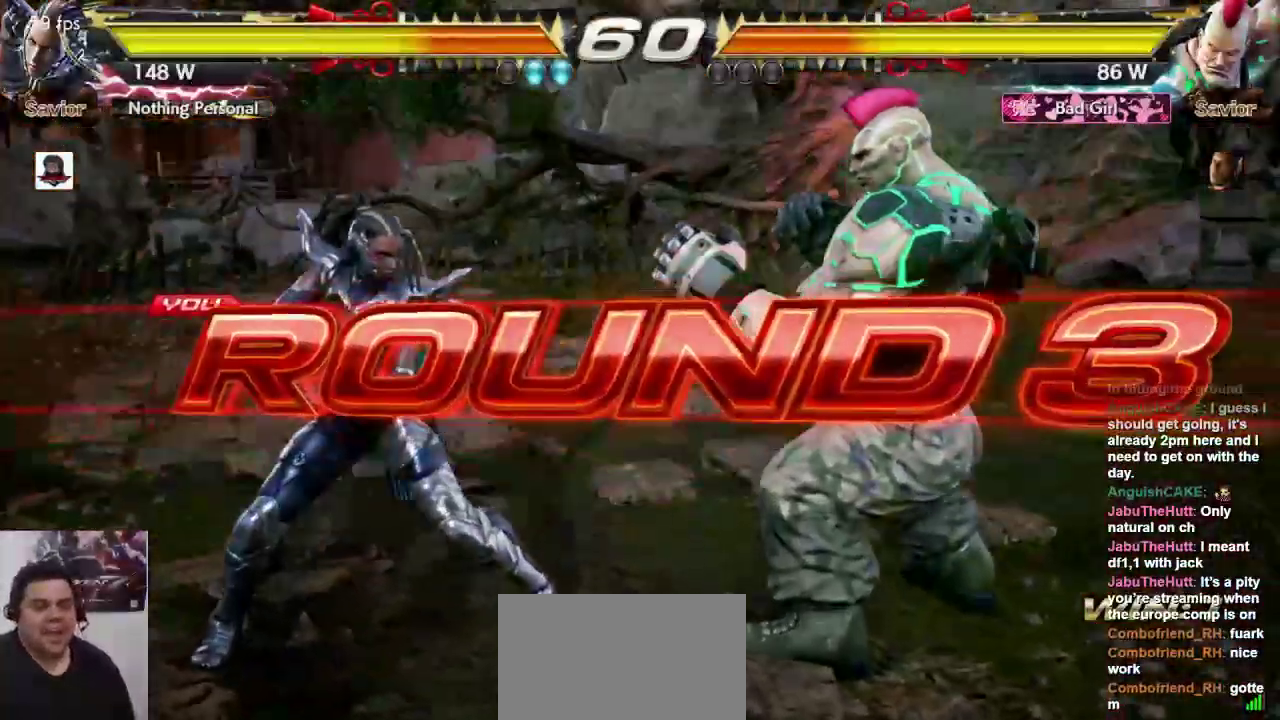
{"buttons": [], "left_stick": "center", "events": [[17, "SQUARE", "down"], [50, "L2", "down"], [83, "L1", "up"], [83, "L2", "up"], [117, "L1", "down"], [117, "SQUARE", "up"], [183, "L1", "up"], [217, "L1", "down"], [217, "SQUARE", "down"], [250, "L1", "up"], [317, "SQUARE", "up"], [350, "L1", "down"], [417, "L1", "up"], [417, "SQUARE", "down"], [450, "SQUARE", "up"]]}
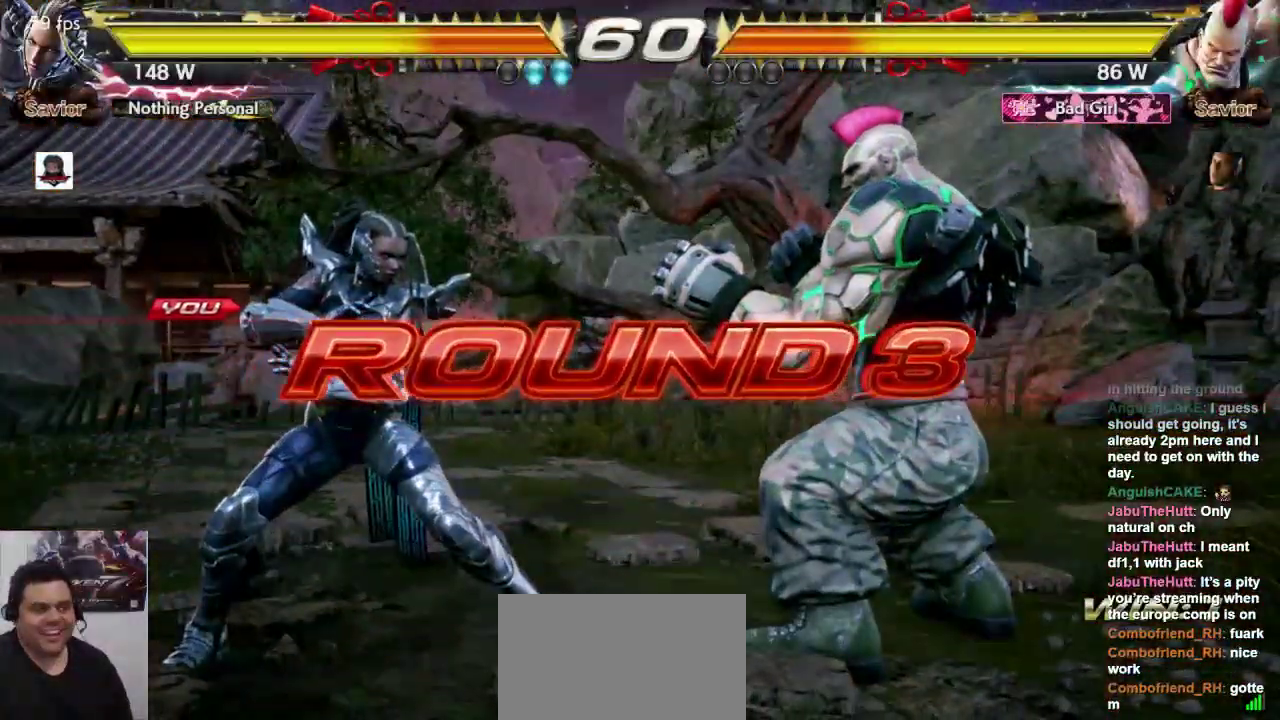
{"buttons": [], "left_stick": "center", "events": []}
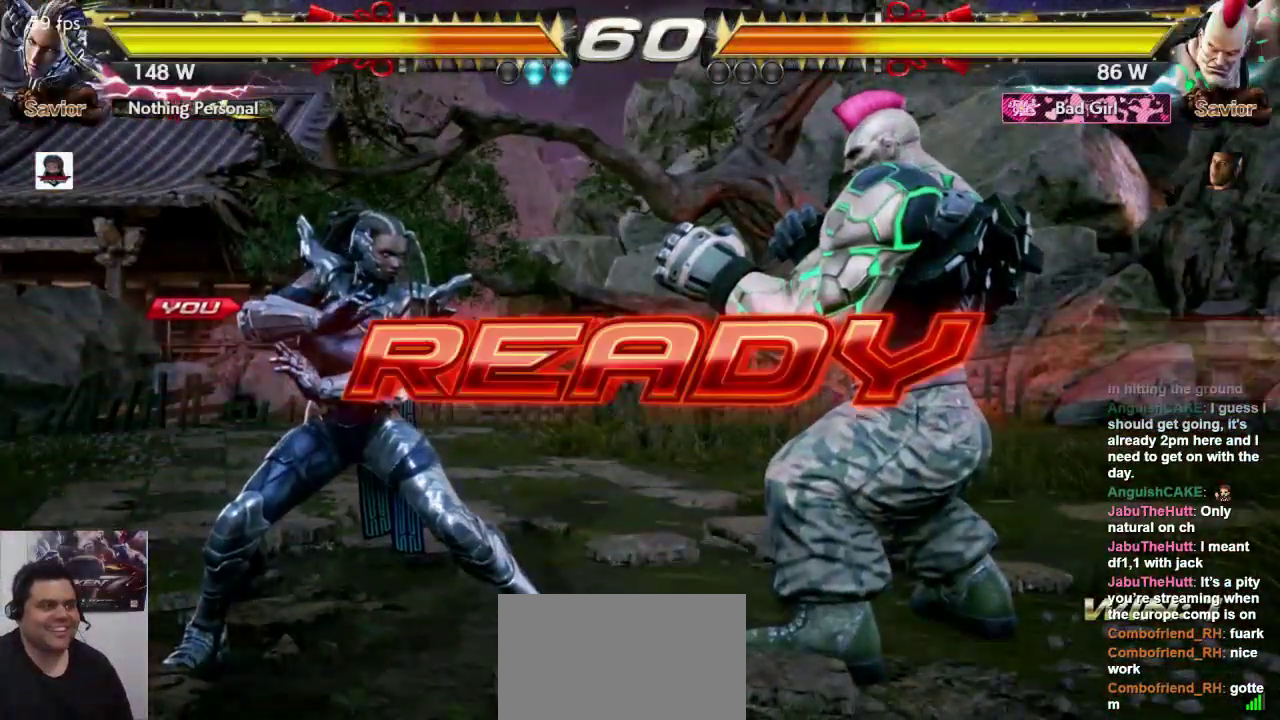
{"buttons": [], "left_stick": "center", "events": []}
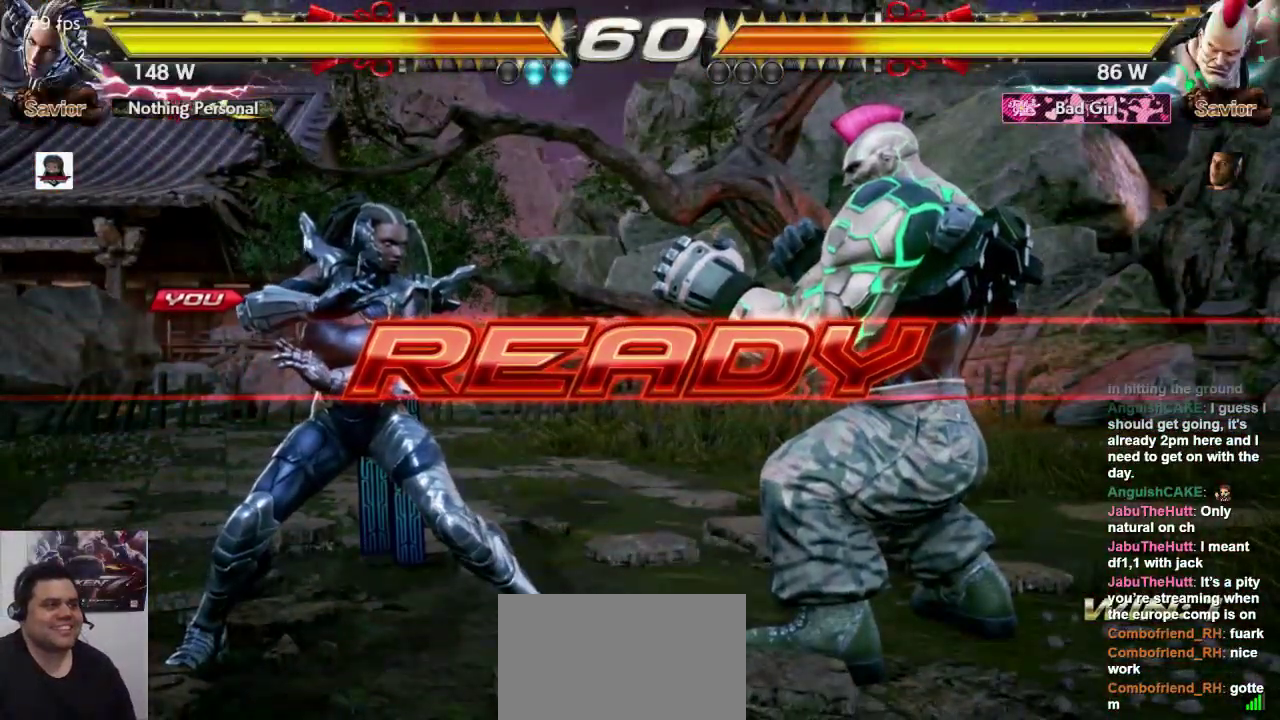
{"buttons": [], "left_stick": "center", "events": []}
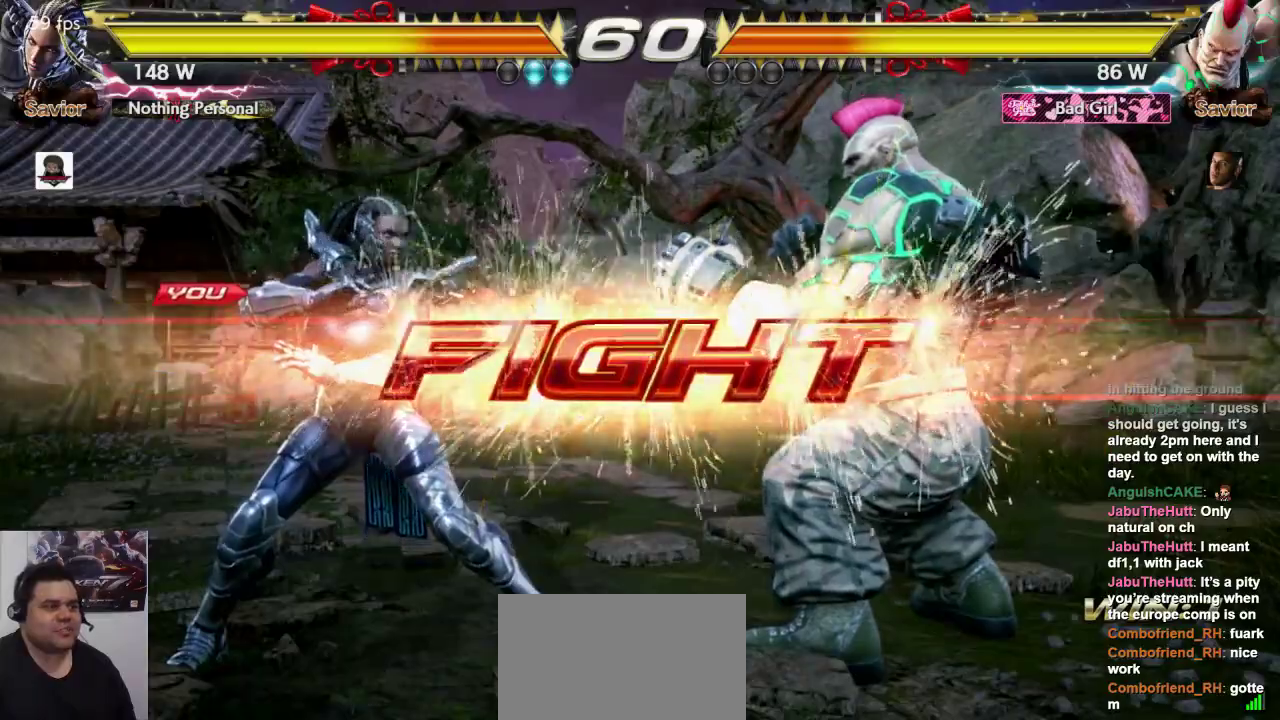
{"buttons": [], "left_stick": "center", "events": [[33, "left_stick", "down-left"], [67, "SQUARE", "down"], [133, "SQUARE", "up"], [200, "SQUARE", "down"], [300, "SQUARE", "up"], [333, "left_stick", "center"]]}
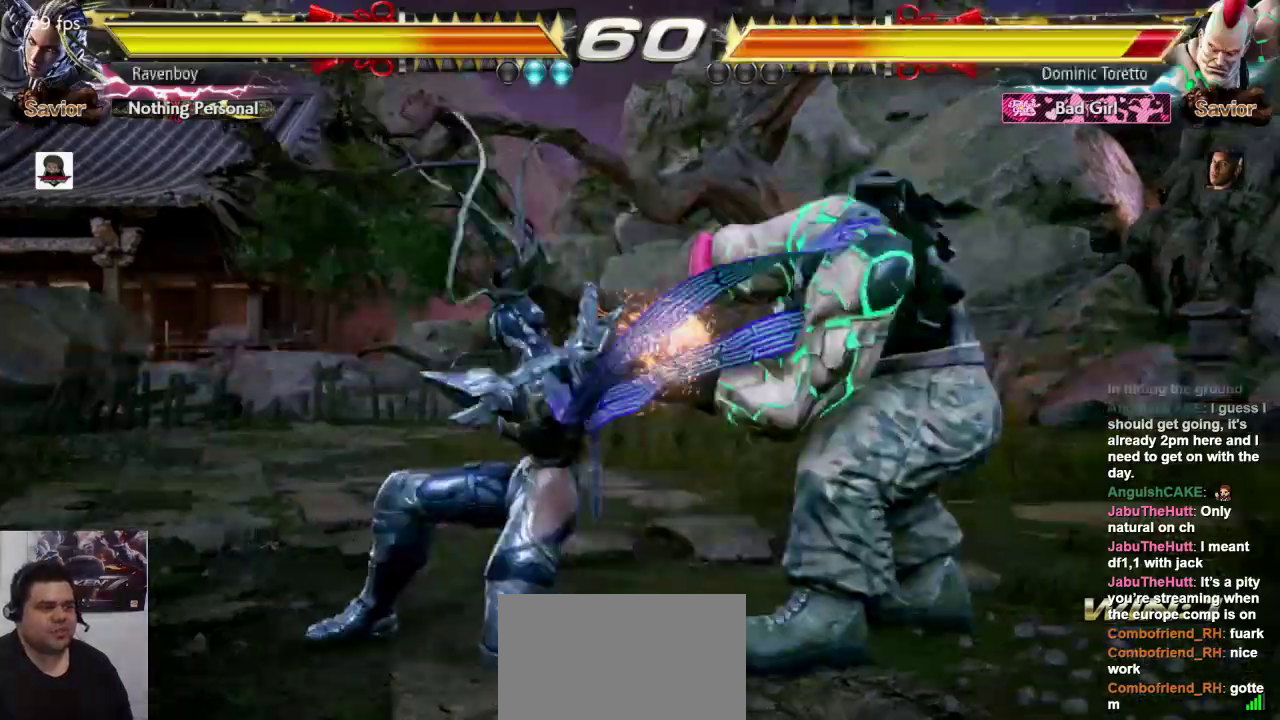
{"buttons": [], "left_stick": "center", "events": [[167, "L2", "down"], [167, "left_stick", "down"], [250, "L2", "up"], [250, "left_stick", "center"]]}
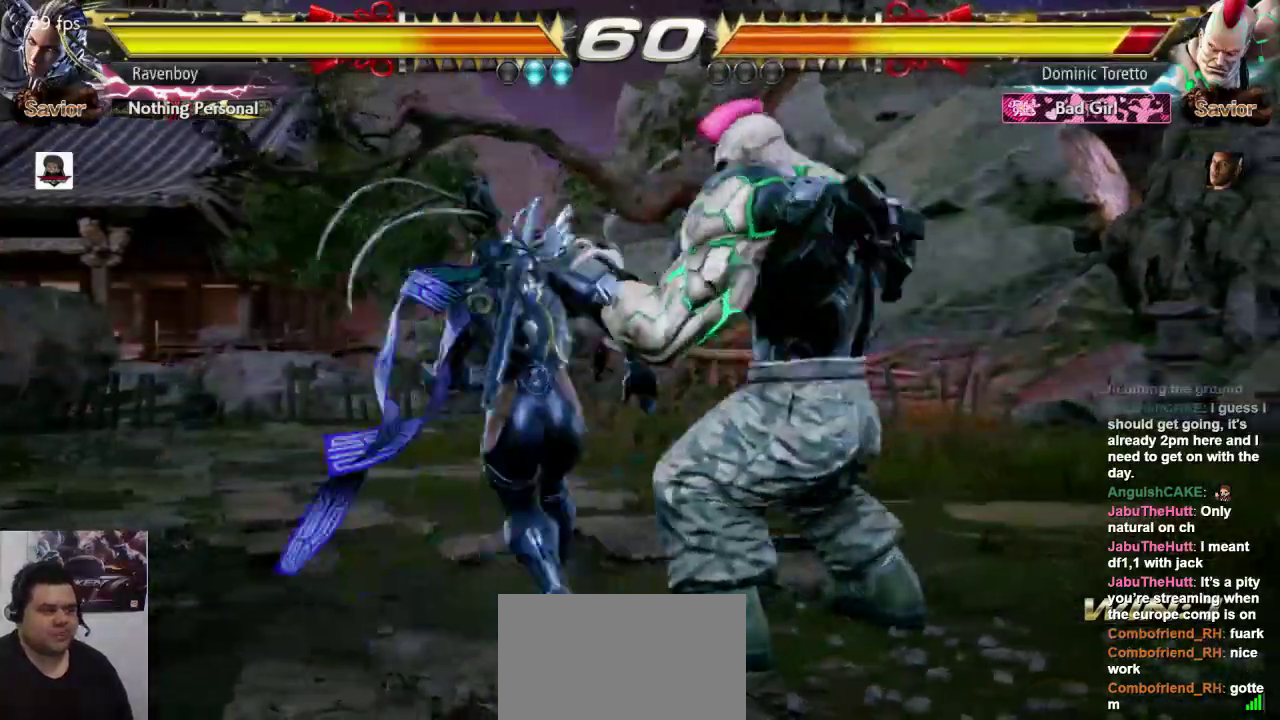
{"buttons": [], "left_stick": "down-right", "events": [[483, "left_stick", "down-right"]]}
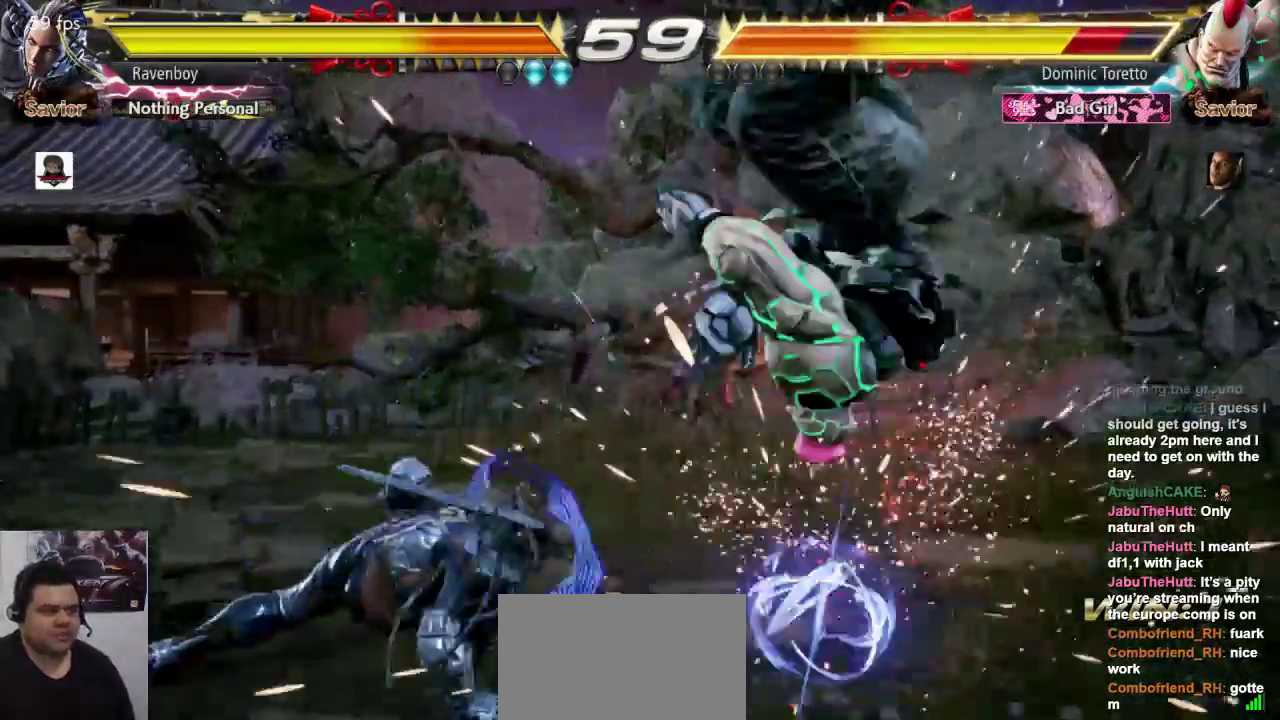
{"buttons": [], "left_stick": "right", "events": [[17, "L1", "down"], [250, "L1", "up"], [283, "left_stick", "center"], [417, "left_stick", "right"]]}
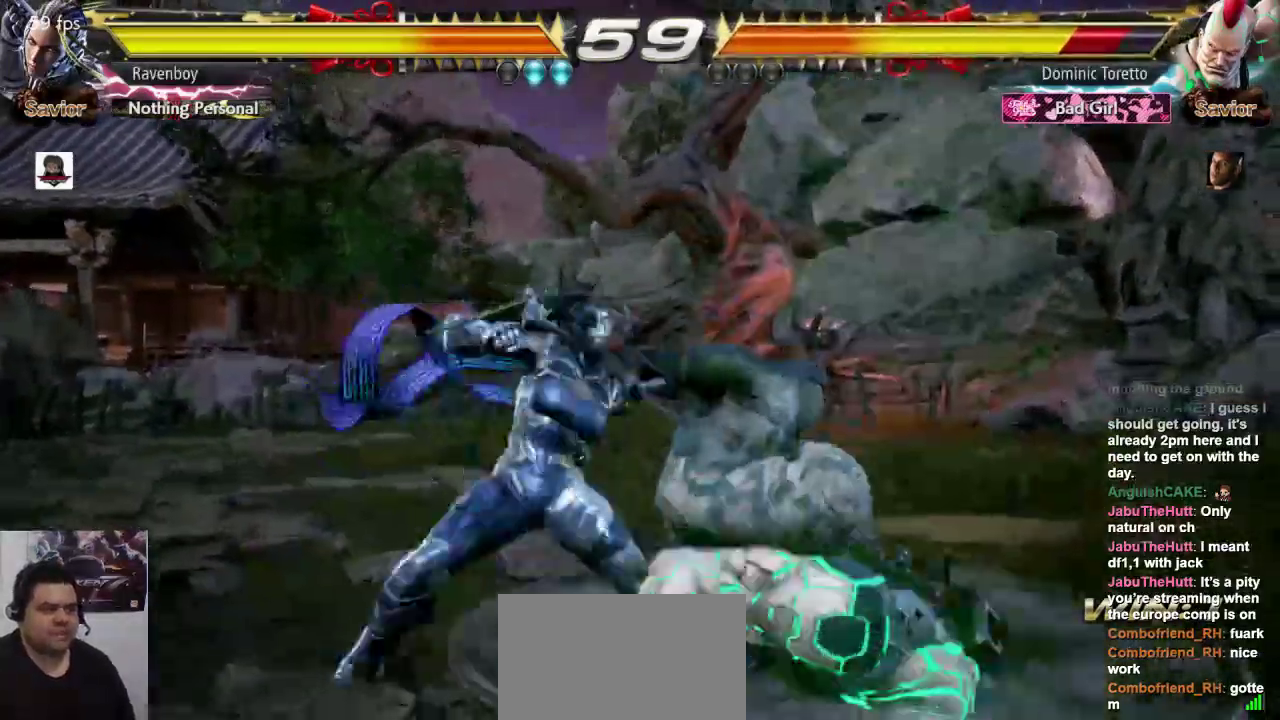
{"buttons": [], "left_stick": "center", "events": [[217, "L1", "down"], [283, "left_stick", "center"], [317, "L1", "up"]]}
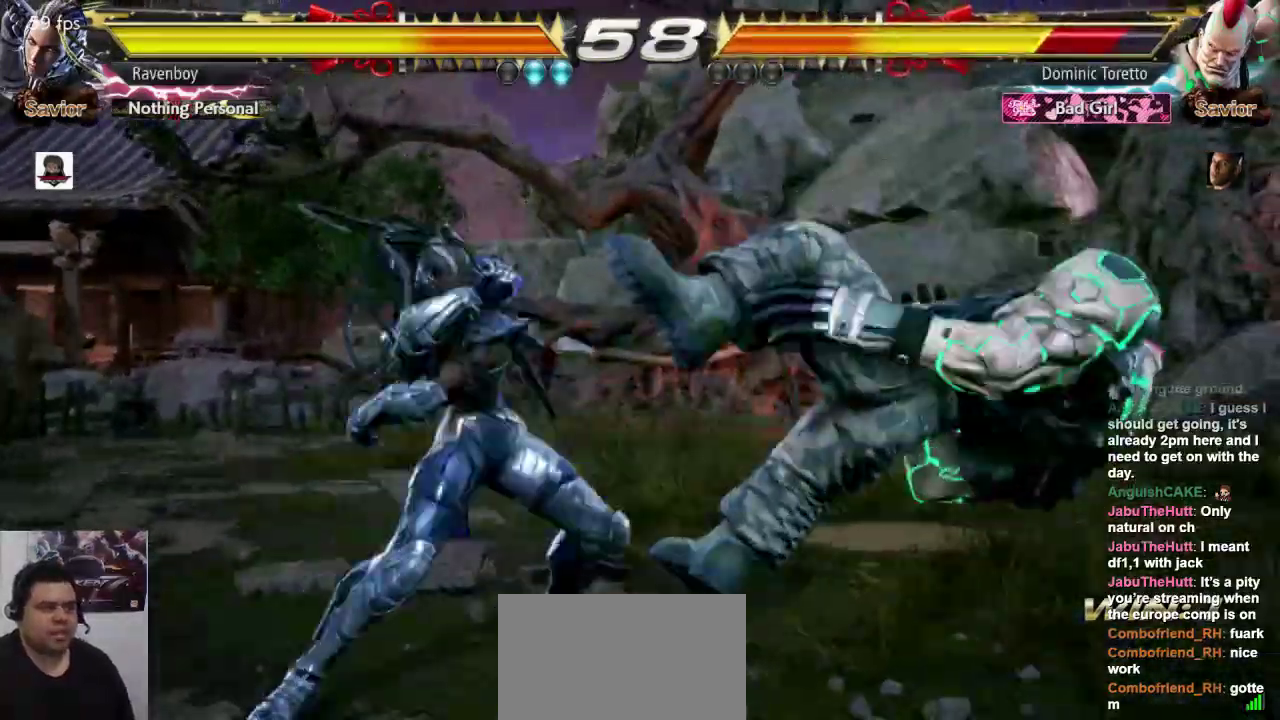
{"buttons": [], "left_stick": "right", "events": [[67, "left_stick", "right"], [133, "left_stick", "center"], [200, "L2", "down"], [200, "left_stick", "right"], [300, "L2", "up"], [300, "left_stick", "center"], [400, "left_stick", "right"]]}
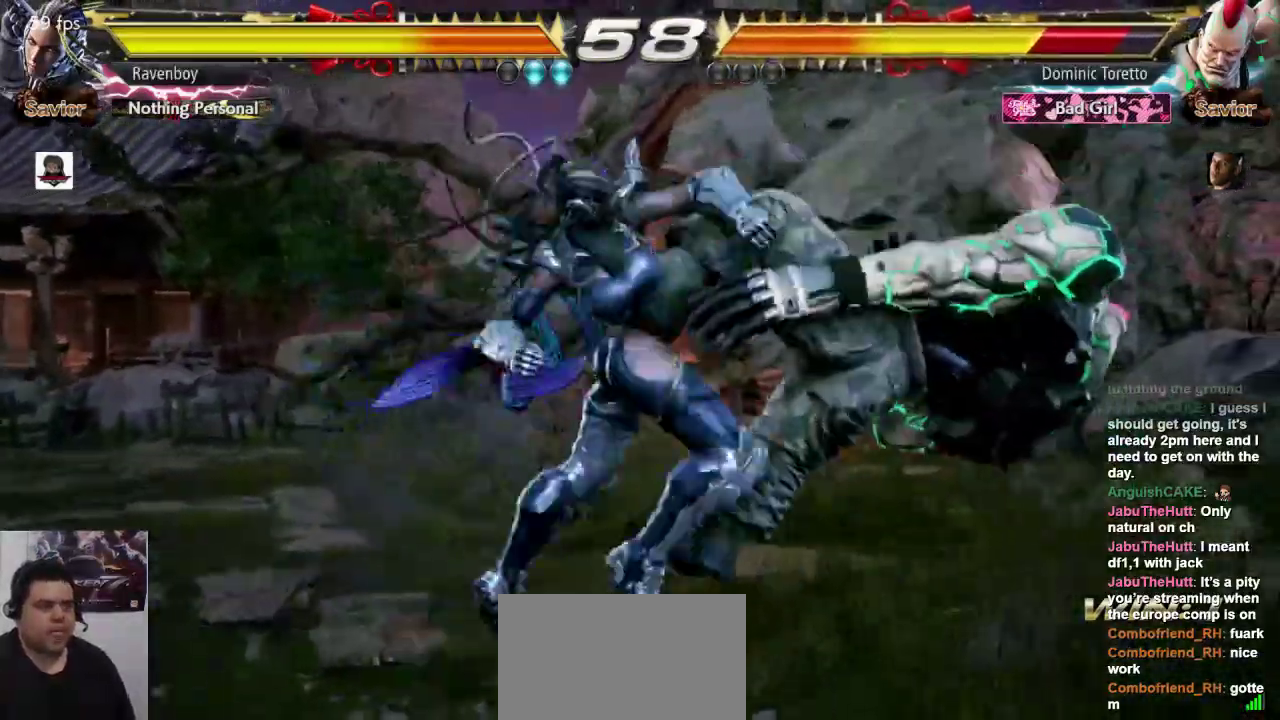
{"buttons": [], "left_stick": "center", "events": [[300, "L1", "down"], [400, "left_stick", "center"], [433, "L1", "up"]]}
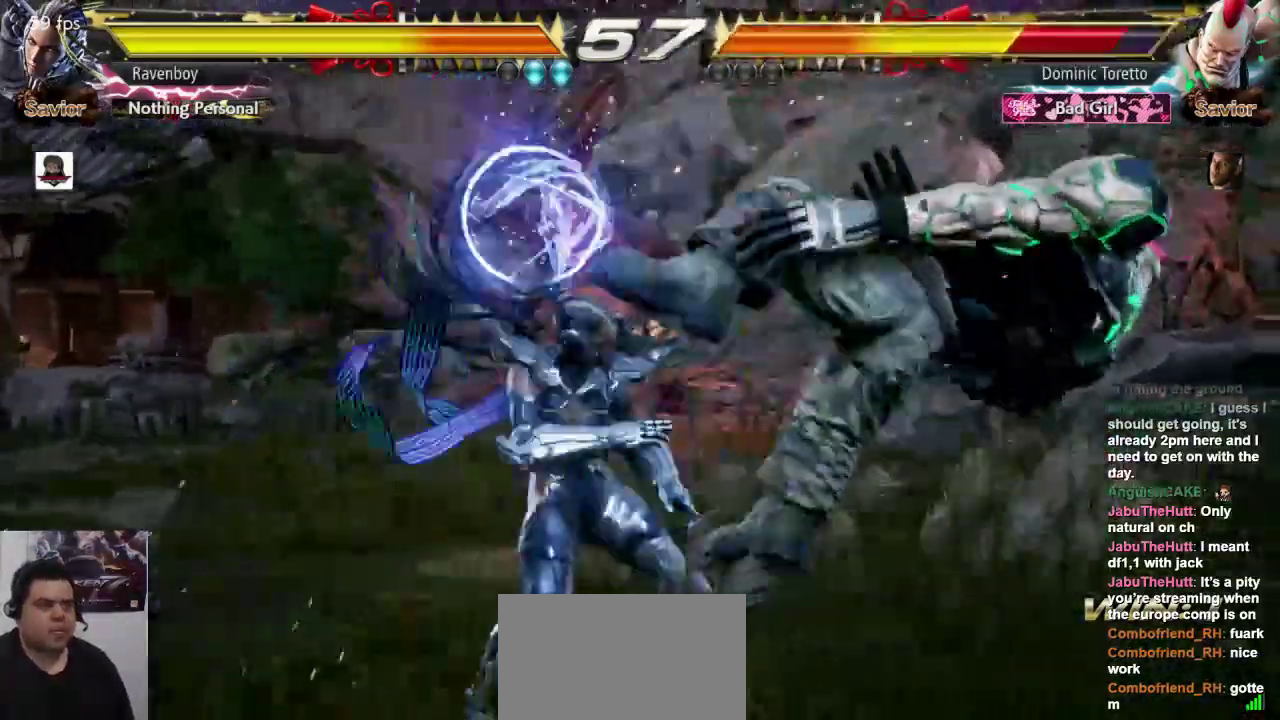
{"buttons": [], "left_stick": "center", "events": [[167, "left_stick", "left"], [267, "SQUARE", "down"], [333, "SQUARE", "up"], [333, "left_stick", "center"], [433, "CROSS", "down"], [483, "CROSS", "up"]]}
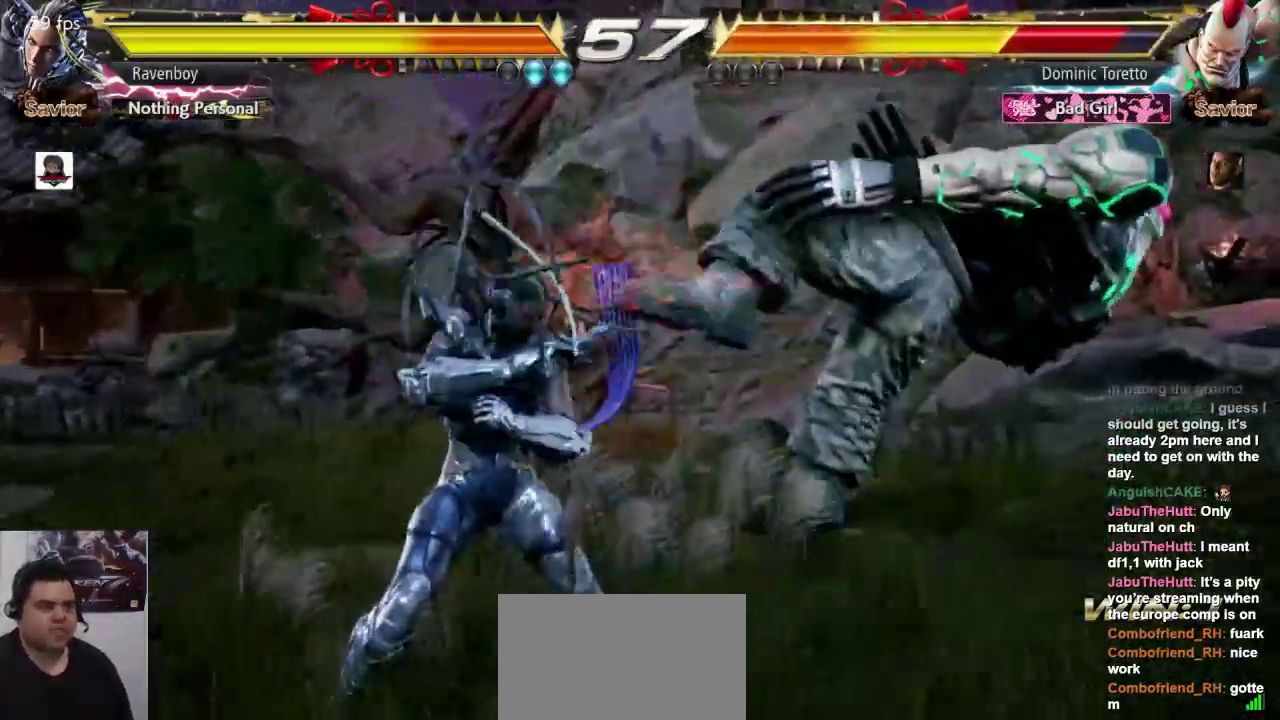
{"buttons": [], "left_stick": "center", "events": [[50, "SQUARE", "down"], [150, "SQUARE", "up"], [217, "SQUARE", "down"], [283, "SQUARE", "up"], [350, "SQUARE", "down"], [450, "SQUARE", "up"]]}
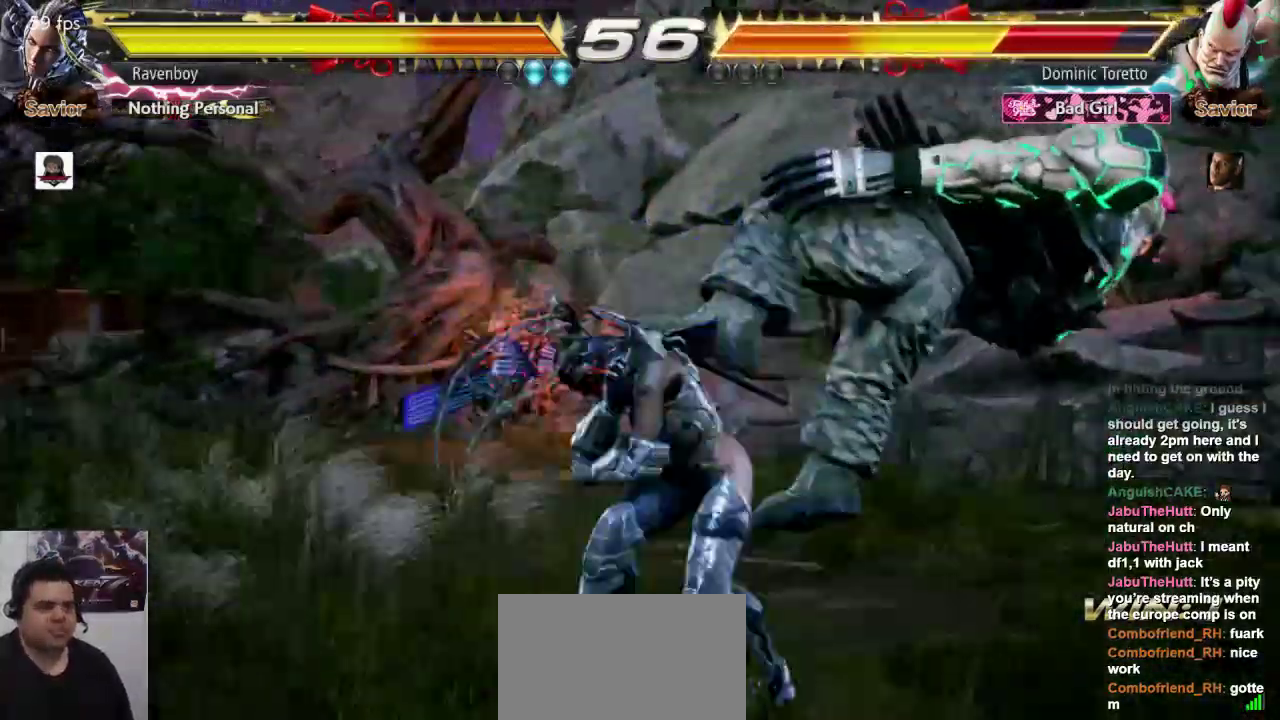
{"buttons": [], "left_stick": "center", "events": [[17, "SQUARE", "down"], [117, "SQUARE", "up"], [183, "SQUARE", "down"], [283, "SQUARE", "up"], [317, "SQUARE", "down"], [450, "SQUARE", "up"]]}
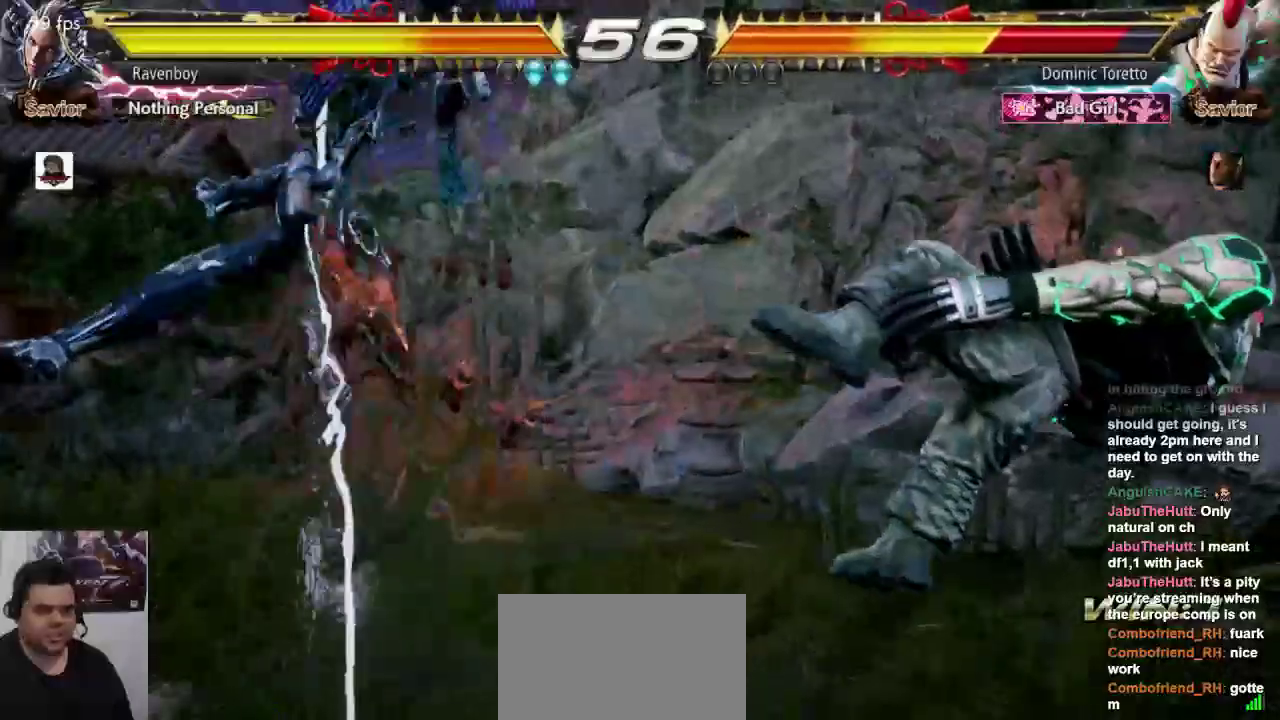
{"buttons": ["CROSS", "L2"], "left_stick": "left", "events": [[417, "left_stick", "left"], [450, "CROSS", "down"], [450, "L2", "down"]]}
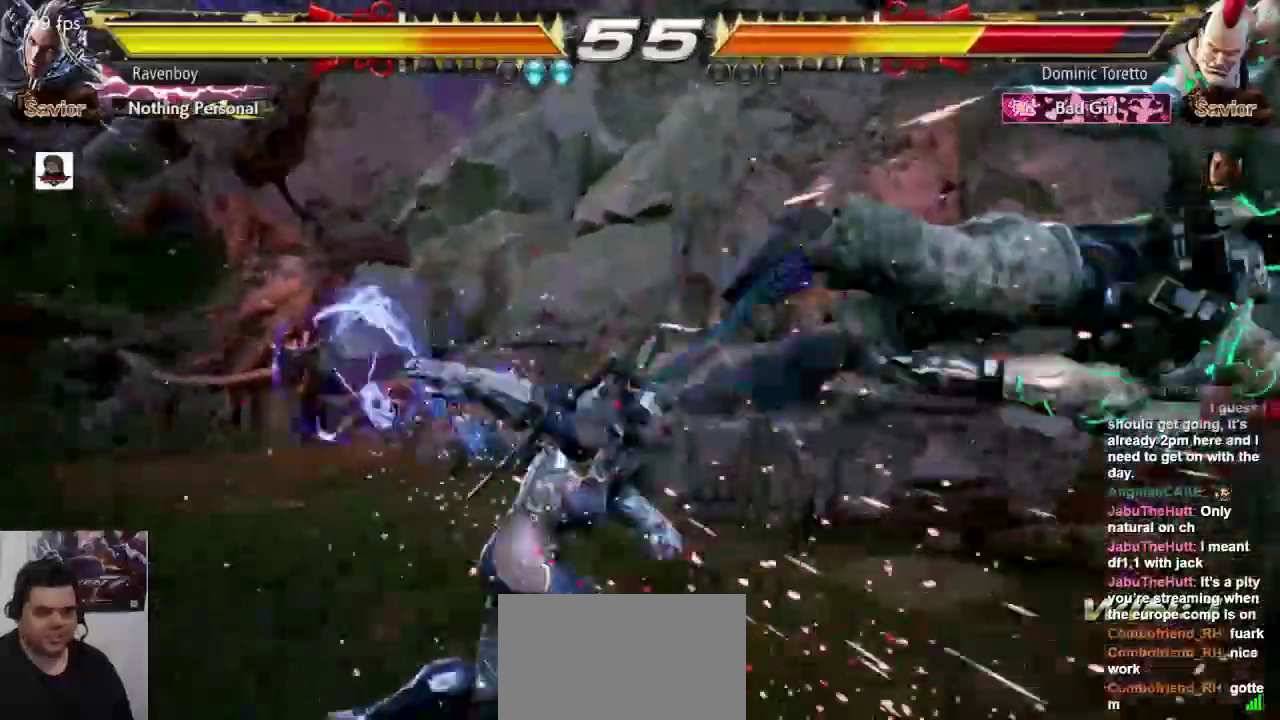
{"buttons": ["L2"], "left_stick": "center", "events": [[50, "L2", "up"], [50, "left_stick", "center"], [83, "CROSS", "up"], [250, "left_stick", "left"], [317, "SQUARE", "down"], [367, "SQUARE", "up"], [400, "left_stick", "center"], [433, "L2", "down"]]}
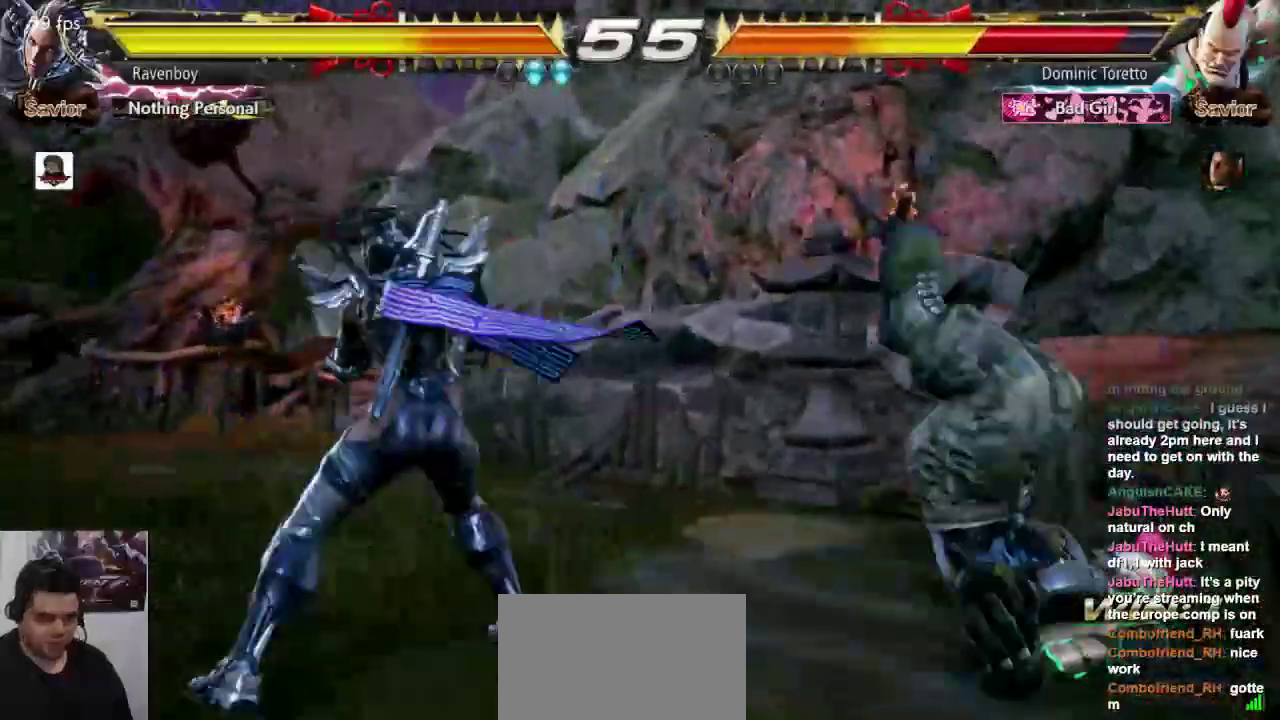
{"buttons": [], "left_stick": "center", "events": [[33, "L2", "up"], [100, "L2", "down"], [167, "L2", "up"], [233, "L2", "down"], [333, "L2", "up"], [433, "L2", "down"], [467, "L2", "up"]]}
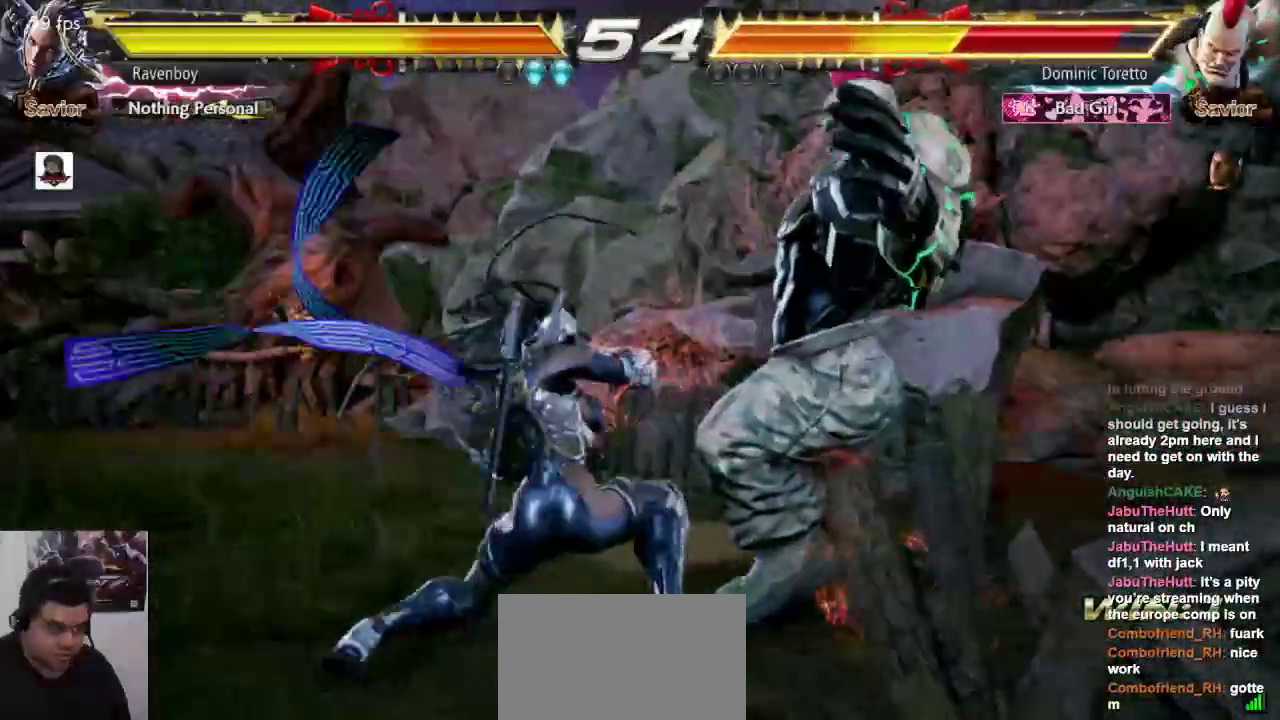
{"buttons": [], "left_stick": "center", "events": []}
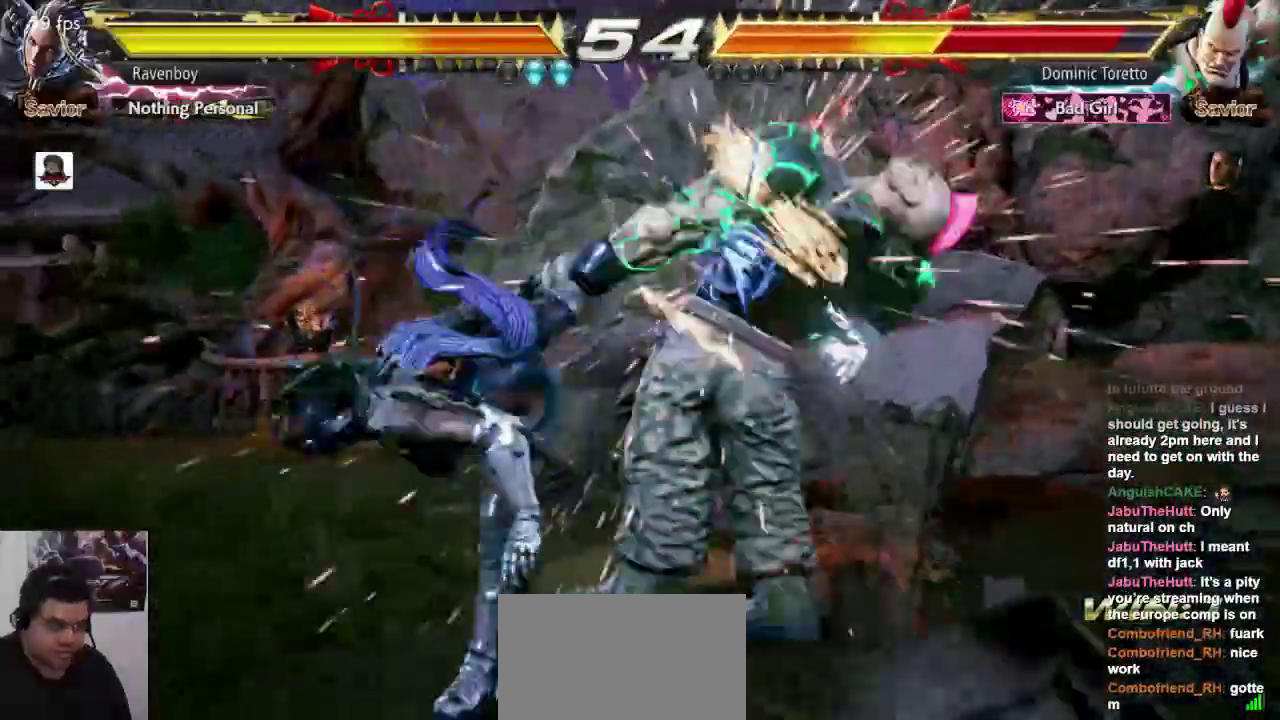
{"buttons": [], "left_stick": "center", "events": [[283, "L2", "down"], [350, "CROSS", "down"], [400, "L2", "up"], [433, "CROSS", "up"]]}
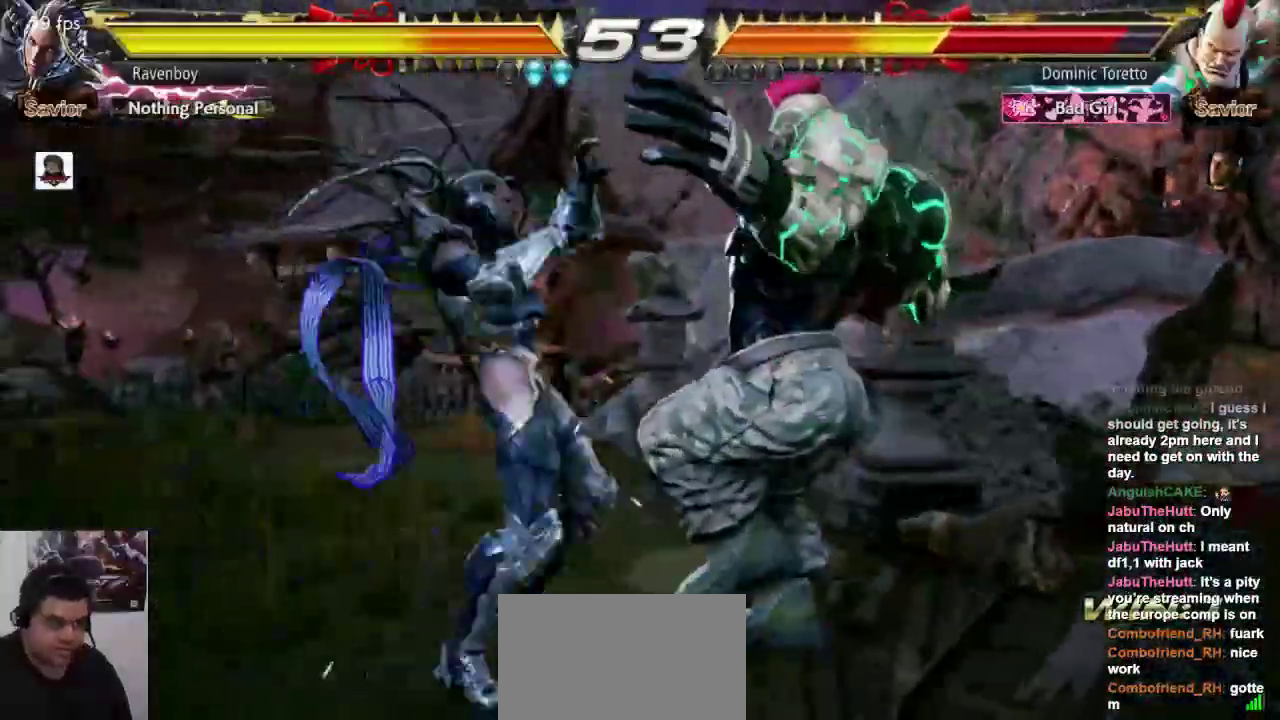
{"buttons": [], "left_stick": "center", "events": []}
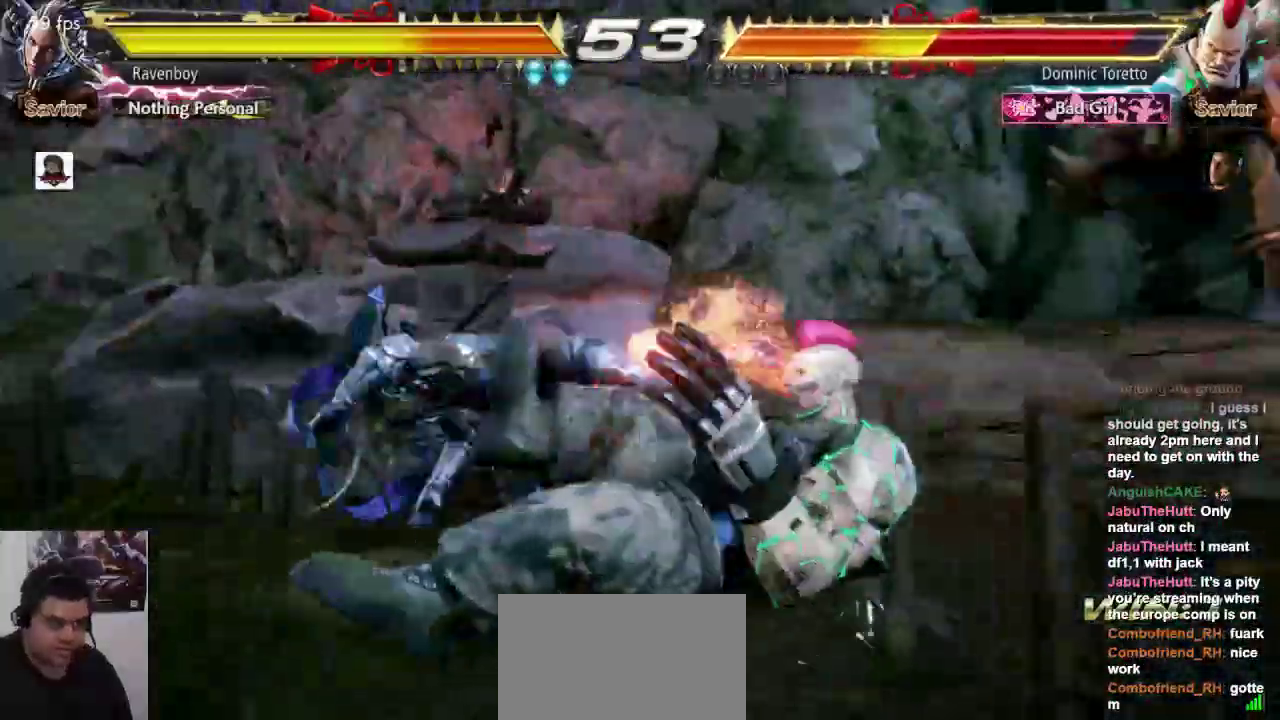
{"buttons": ["CROSS"], "left_stick": "center"}
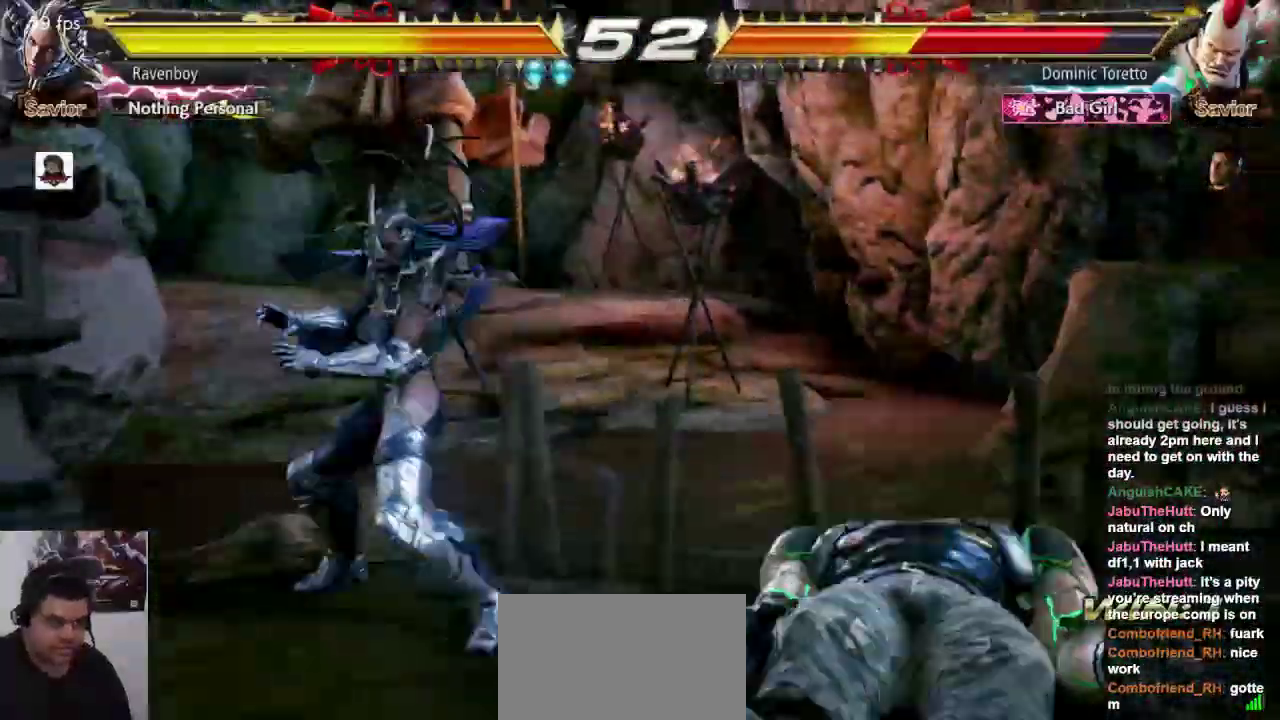
{"buttons": [], "left_stick": "center", "events": [[50, "CROSS", "up"]]}